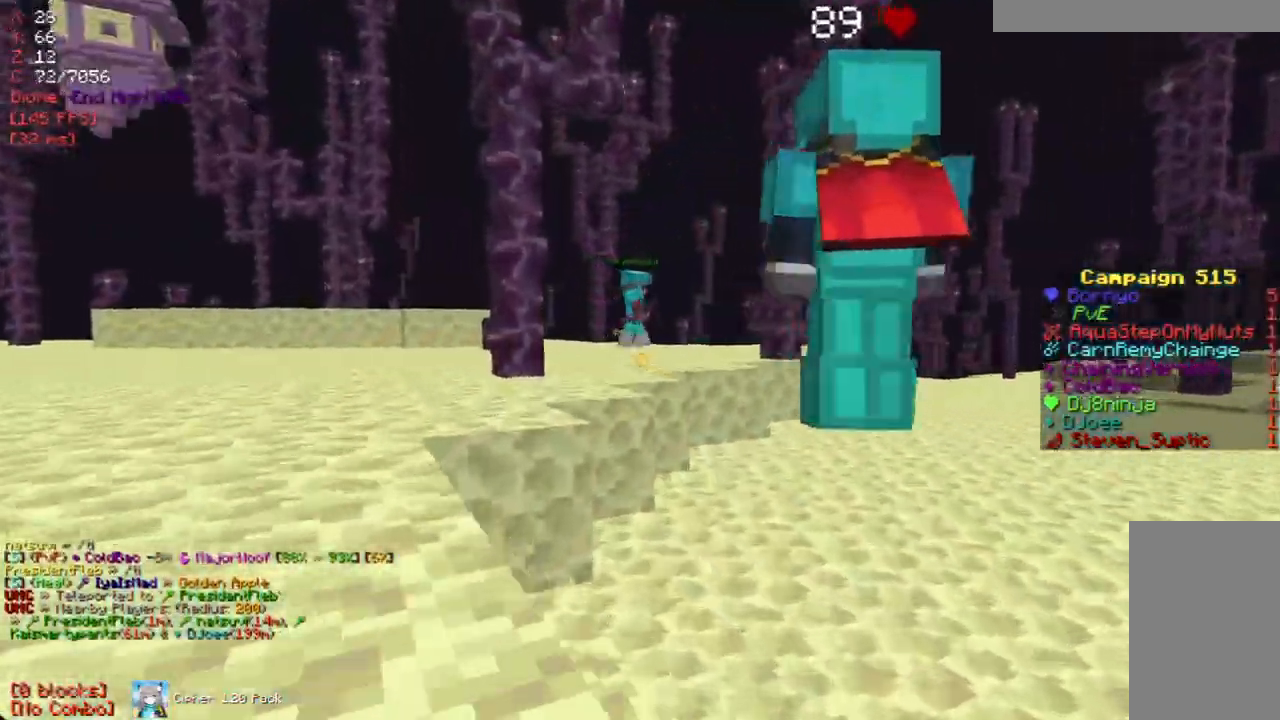
Gameplay with keyboard and mouse; each line is a JSON object with the keys and mouse buttons held at the frame after it. "events" lists presses ("down") and releases ("up") of "a", "d", "s", "w", "mouse_left" and "mouse_right" between this image and that frame as [ms after this image, input, new state], when the widget could be followed in between. "mouse_left", "mouse_right" = the "left", "right" buttons of the "mouse" list. No other keys are recorded. Fast repeated clicks can show as one long hold. Mouse movement is not recorded.
{"keys": [], "mouse": ["right"], "events": [[34, "w", "up"], [101, "d", "up"], [168, "w", "down"], [269, "d", "down"], [336, "w", "up"], [386, "d", "up"], [436, "mouse_right", "down"]]}
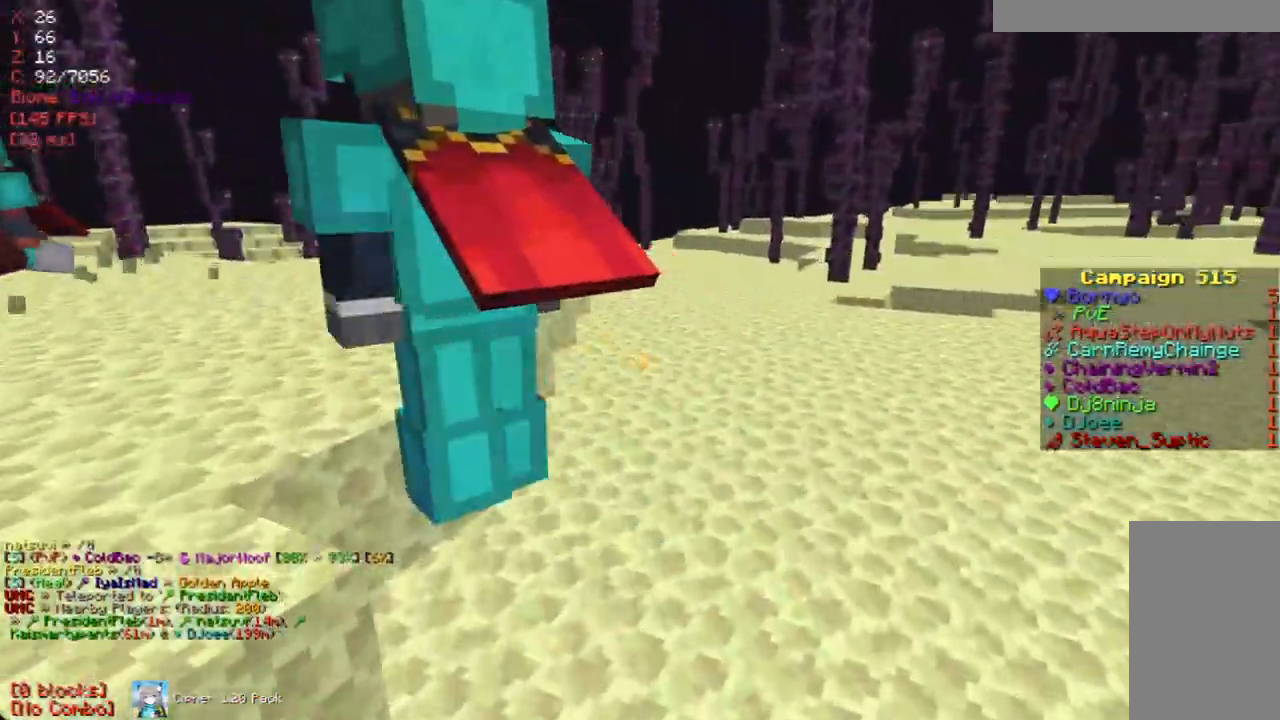
{"keys": ["w"], "mouse": ["right"], "events": [[117, "mouse_right", "up"], [503, "mouse_right", "down"], [503, "w", "down"]]}
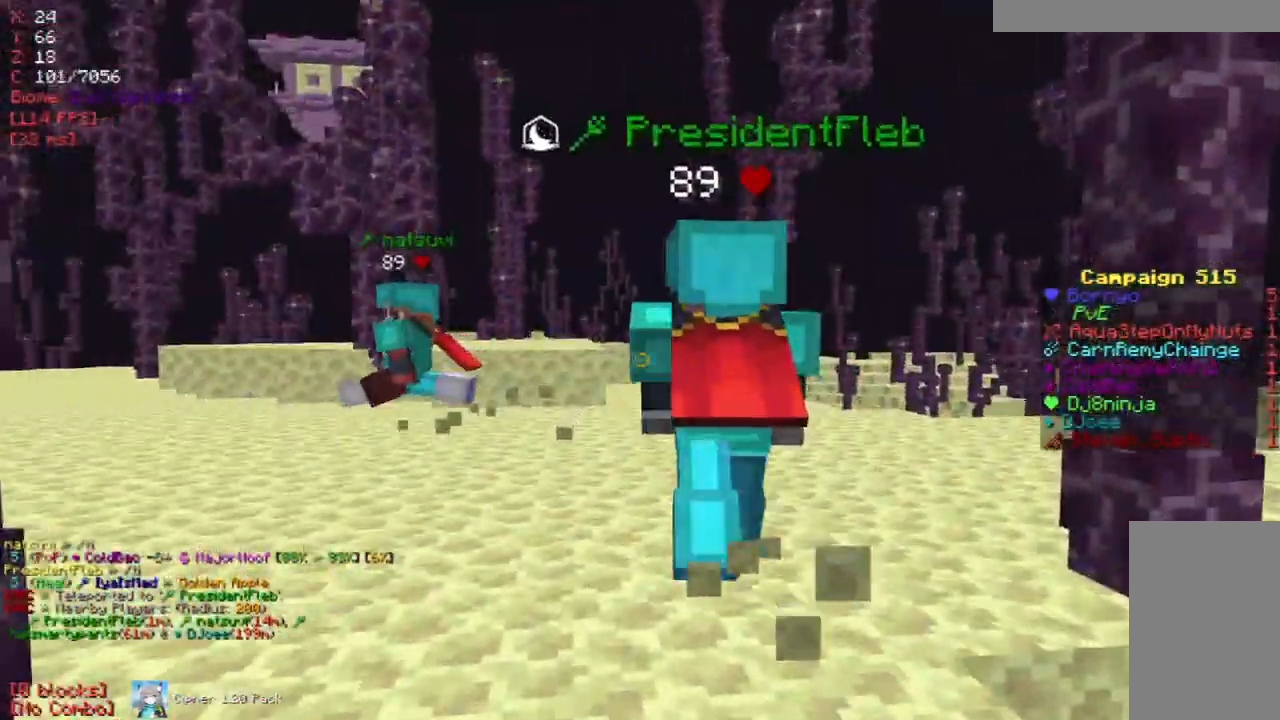
{"keys": [], "mouse": [], "events": [[168, "mouse_right", "up"], [168, "w", "up"]]}
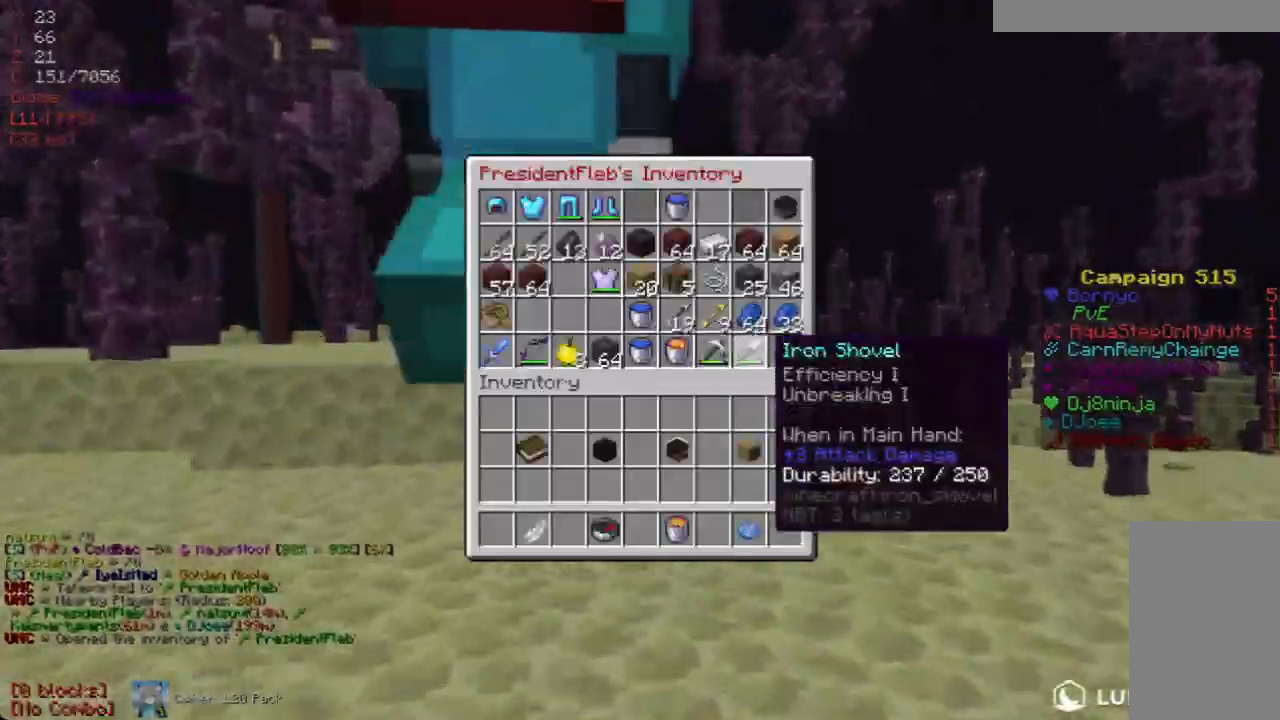
{"keys": ["w"], "mouse": [], "events": [[370, "w", "down"]]}
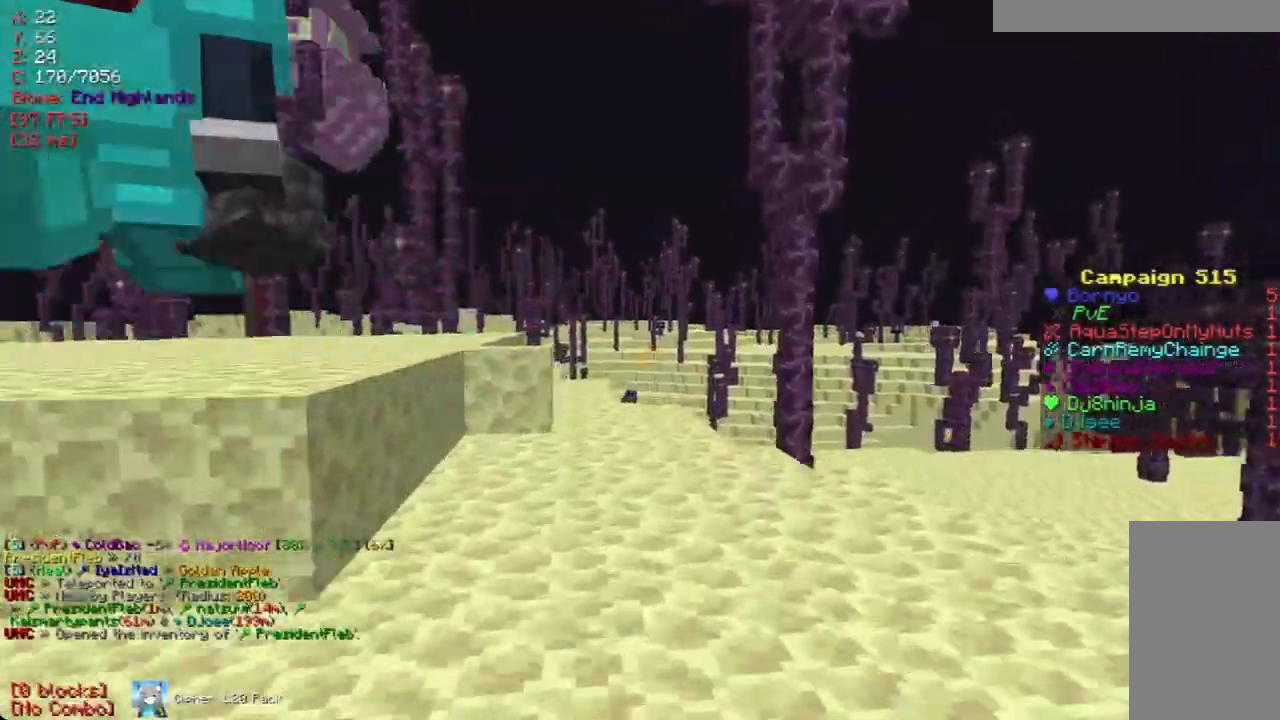
{"keys": ["w"], "mouse": [], "events": [[285, "w", "up"], [436, "w", "down"]]}
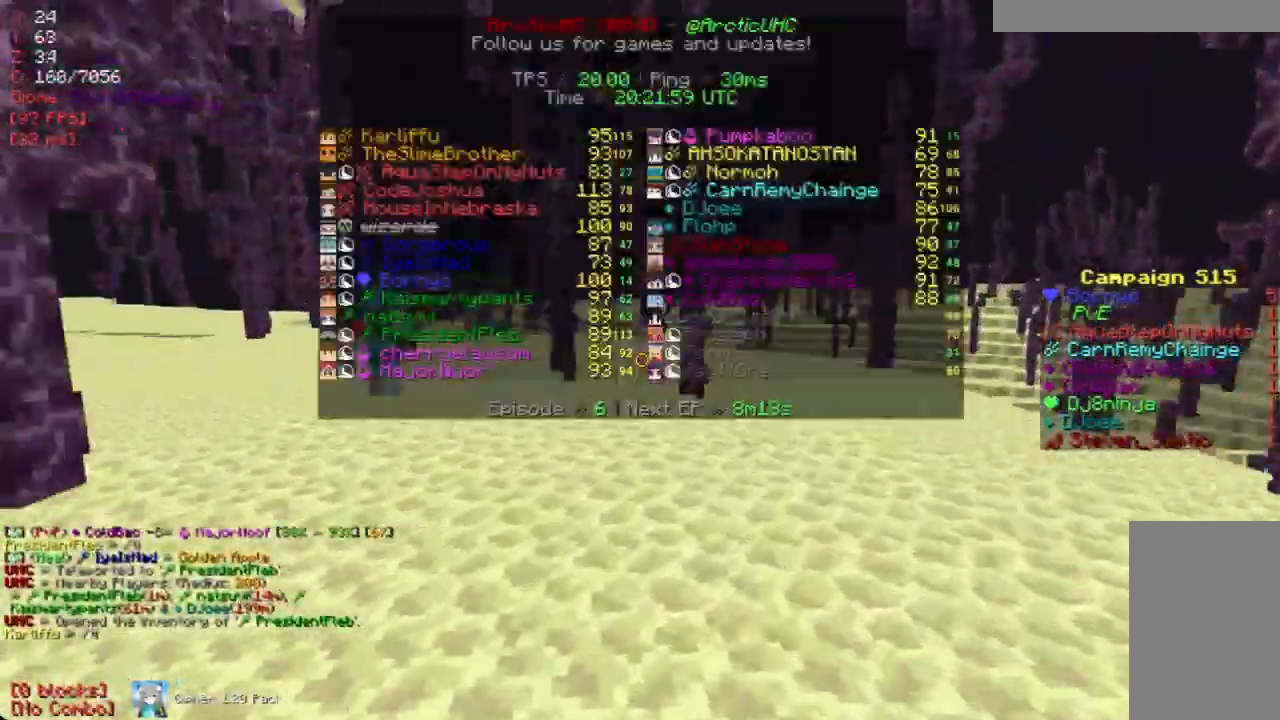
{"keys": [], "mouse": [], "events": [[118, "a", "down"], [168, "w", "up"], [386, "a", "up"]]}
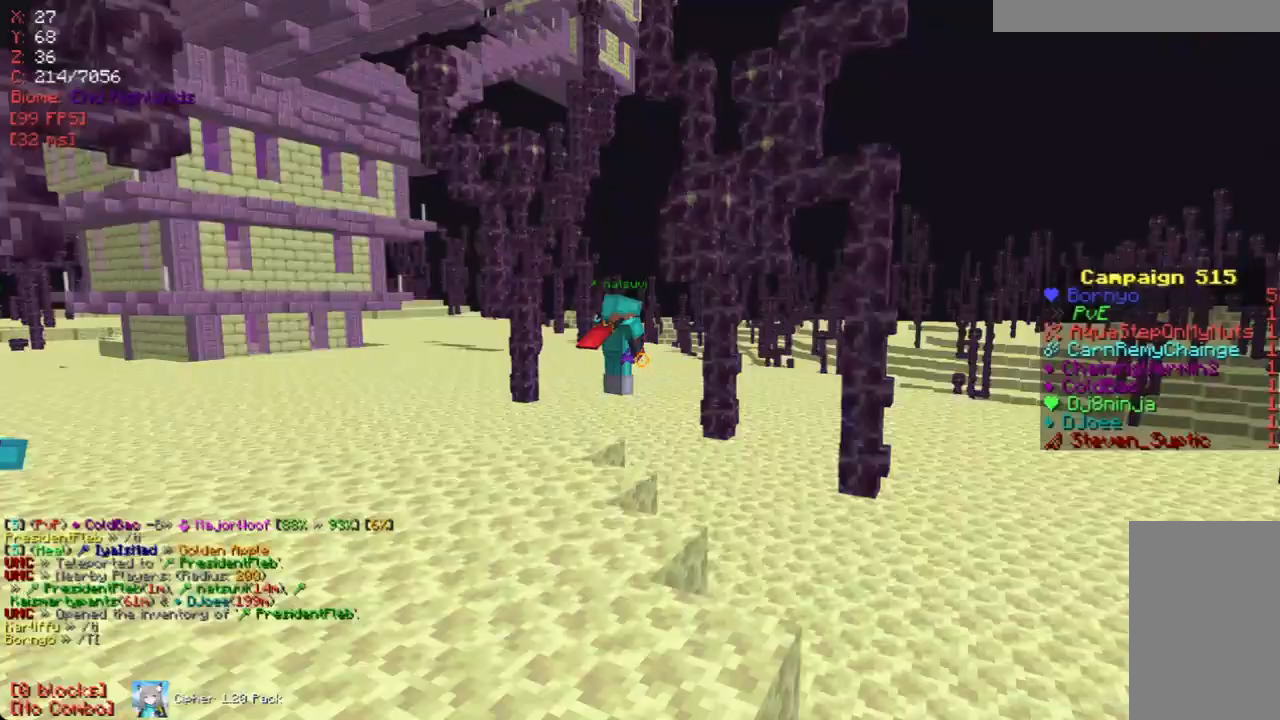
{"keys": ["a", "w"], "mouse": [], "events": [[201, "a", "down"], [470, "w", "down"]]}
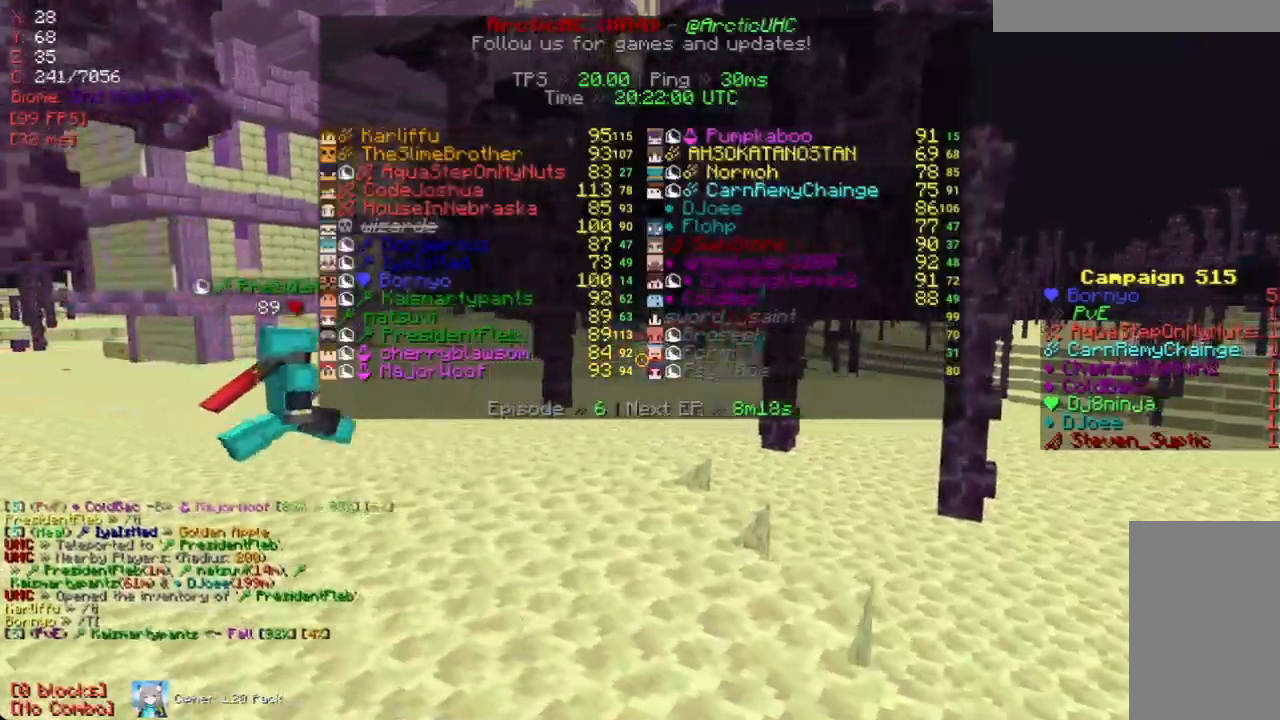
{"keys": [], "mouse": [], "events": [[134, "a", "up"], [218, "w", "up"]]}
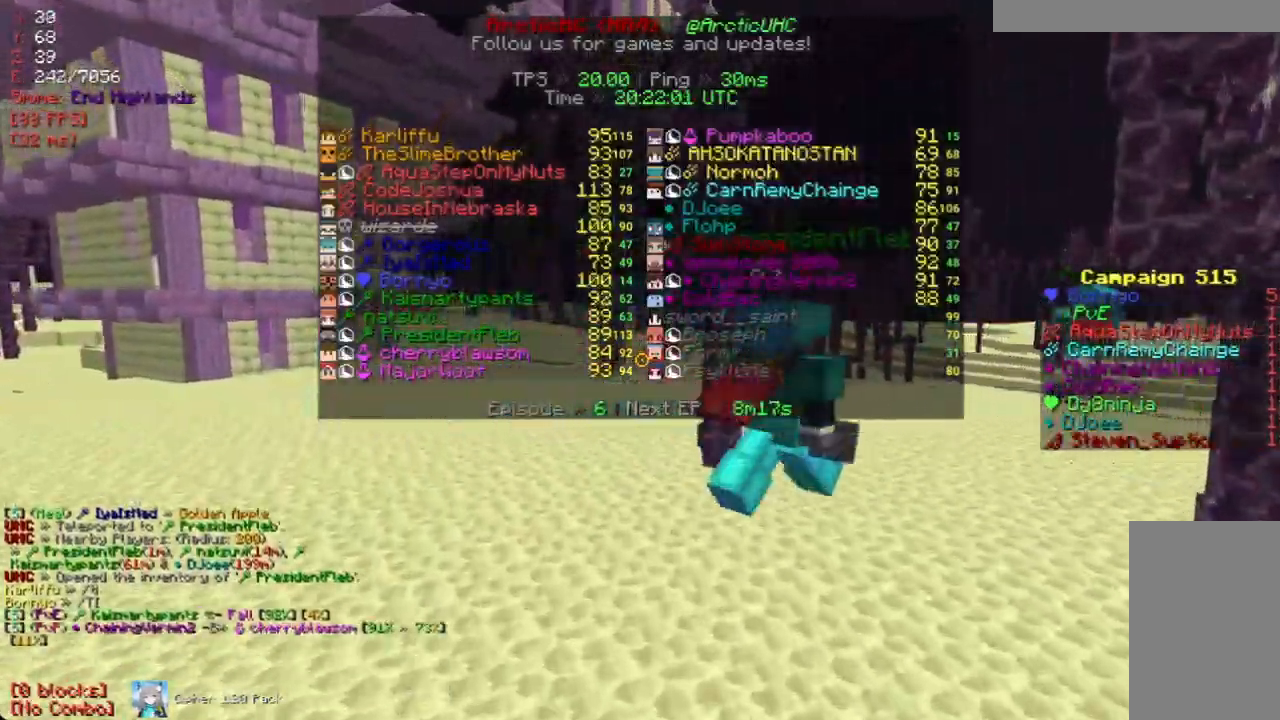
{"keys": [], "mouse": [], "events": [[16, "w", "down"], [83, "a", "down"], [335, "a", "up"], [419, "w", "up"]]}
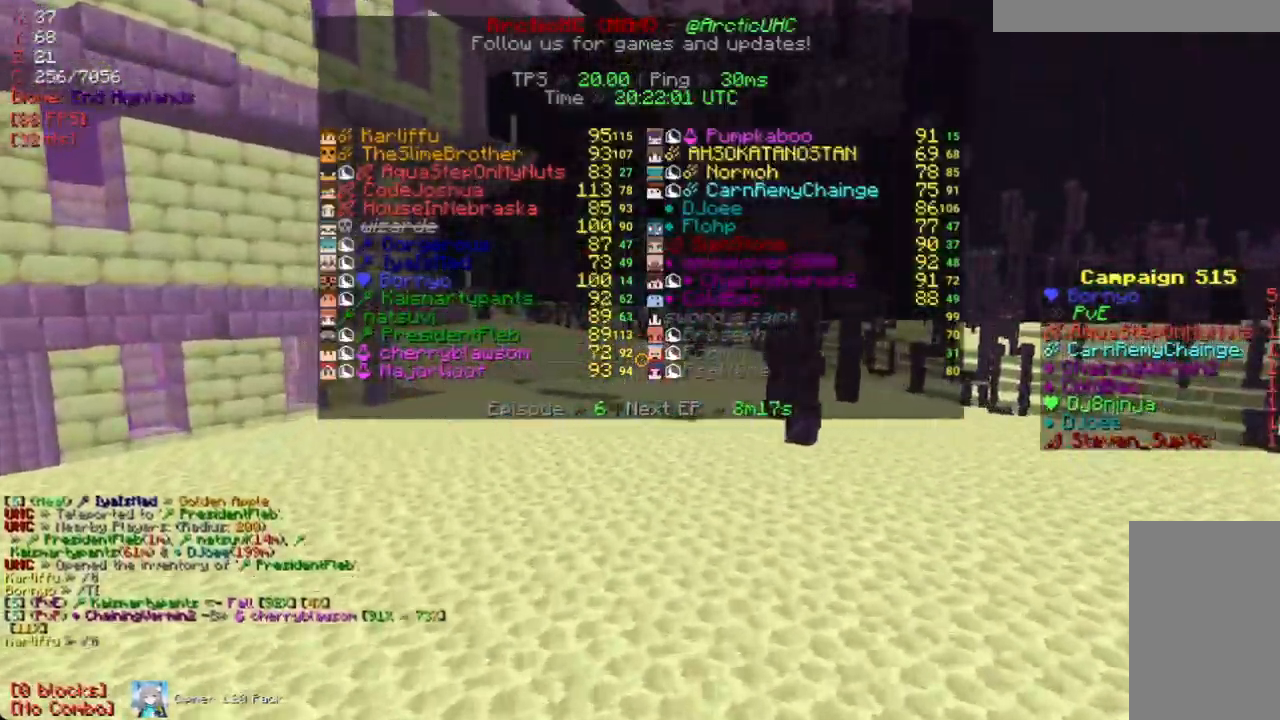
{"keys": ["a", "w"], "mouse": [], "events": [[185, "w", "down"], [386, "a", "down"]]}
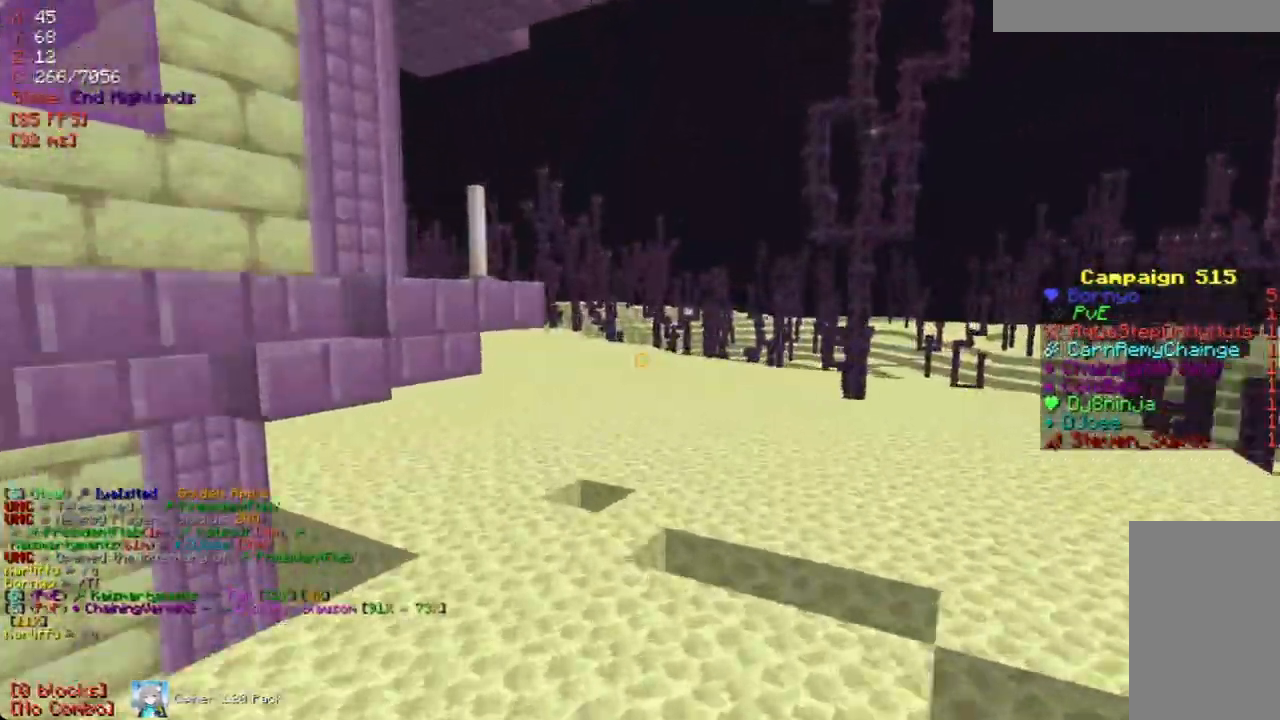
{"keys": ["w"], "mouse": [], "events": [[168, "a", "up"]]}
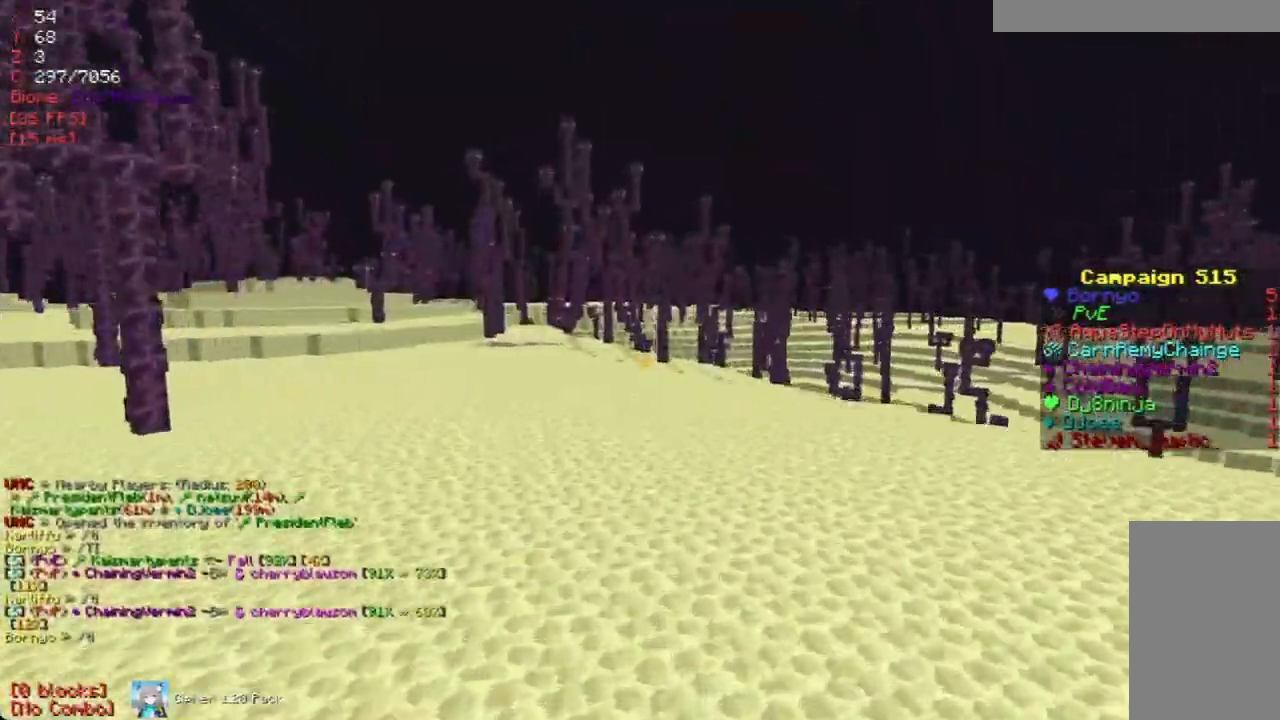
{"keys": [], "mouse": [], "events": [[285, "w", "up"]]}
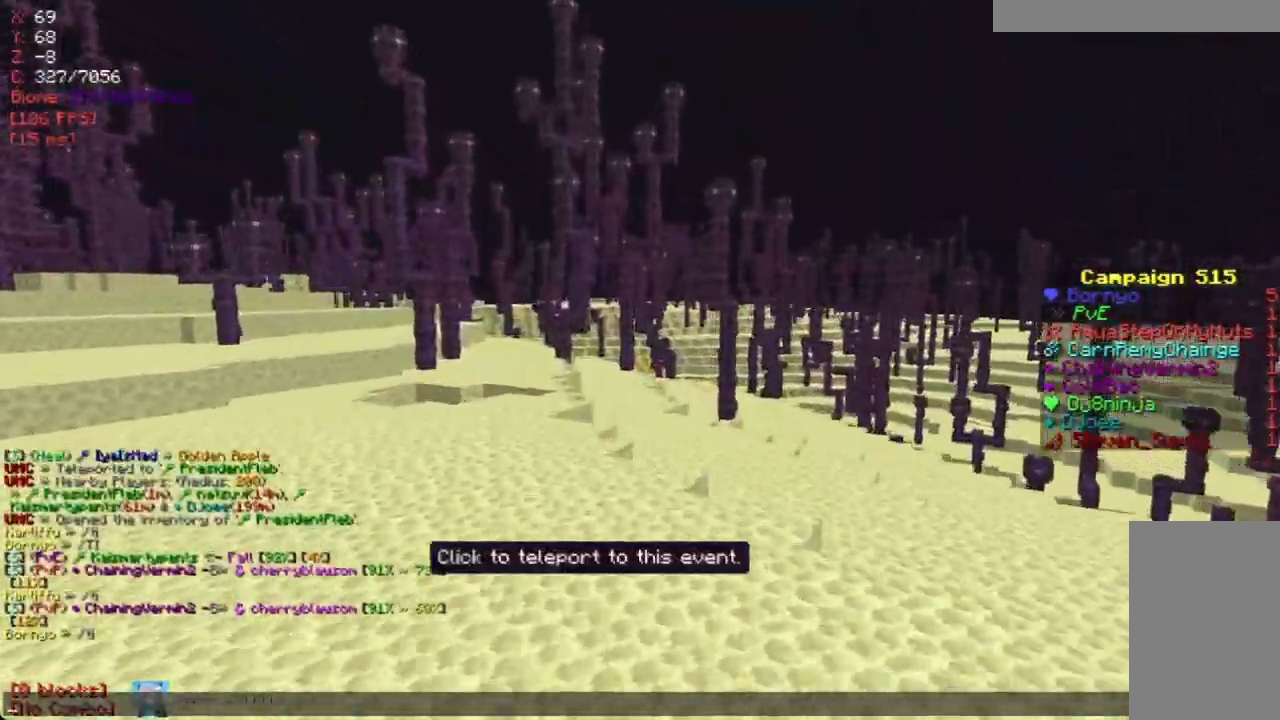
{"keys": [], "mouse": [], "events": []}
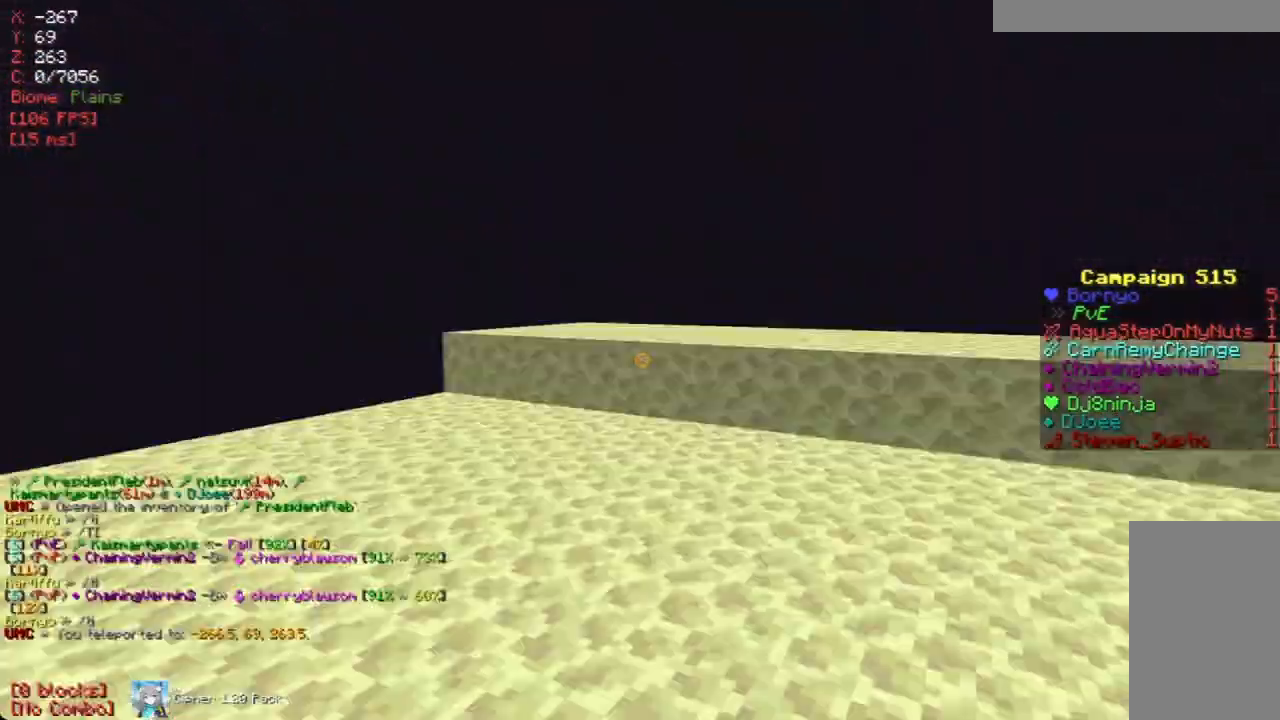
{"keys": ["a", "w"], "mouse": [], "events": [[251, "a", "down"], [369, "w", "down"]]}
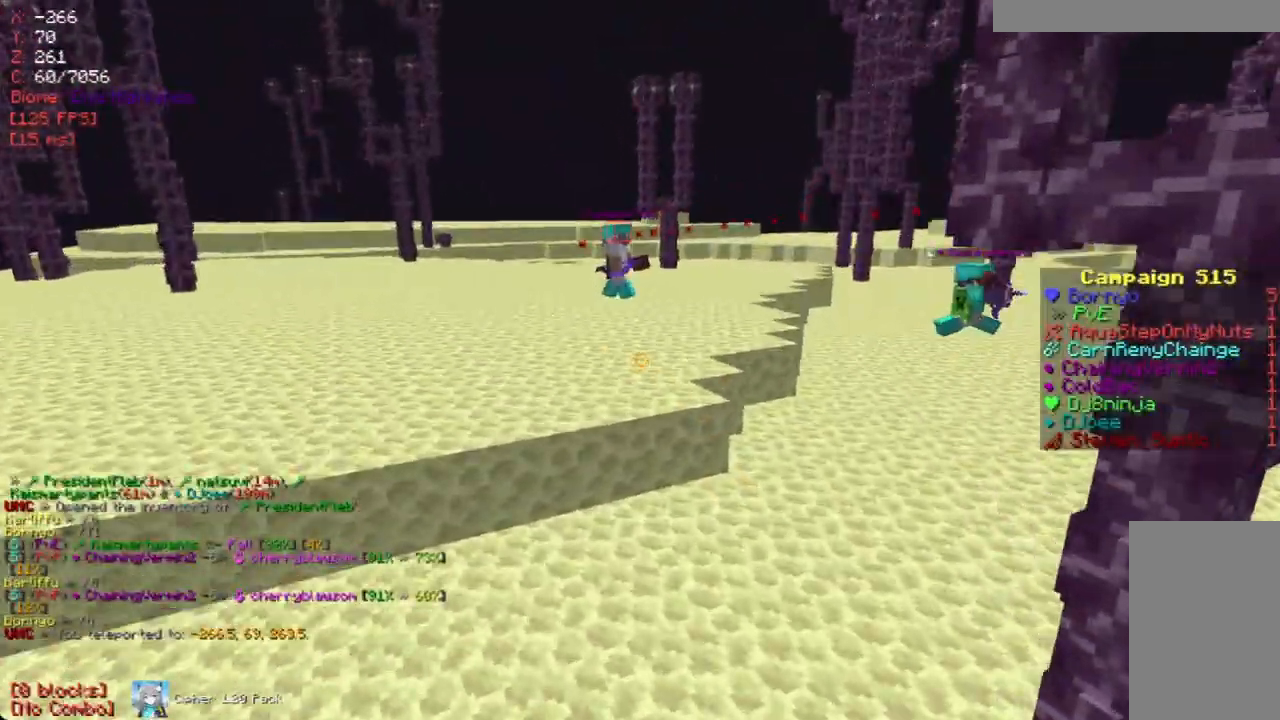
{"keys": ["d", "w"], "mouse": [], "events": [[17, "a", "up"], [134, "w", "up"], [436, "d", "down"], [487, "w", "down"]]}
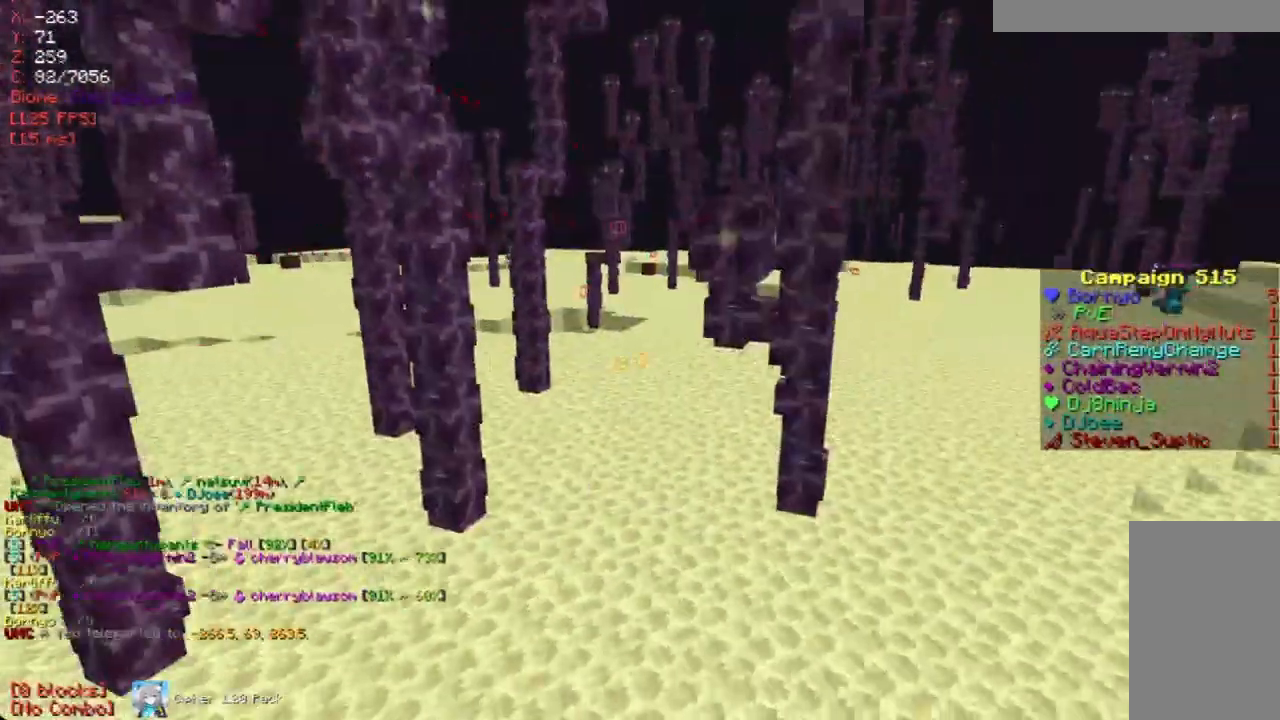
{"keys": ["d", "w"], "mouse": [], "events": [[34, "d", "up"], [269, "d", "down"]]}
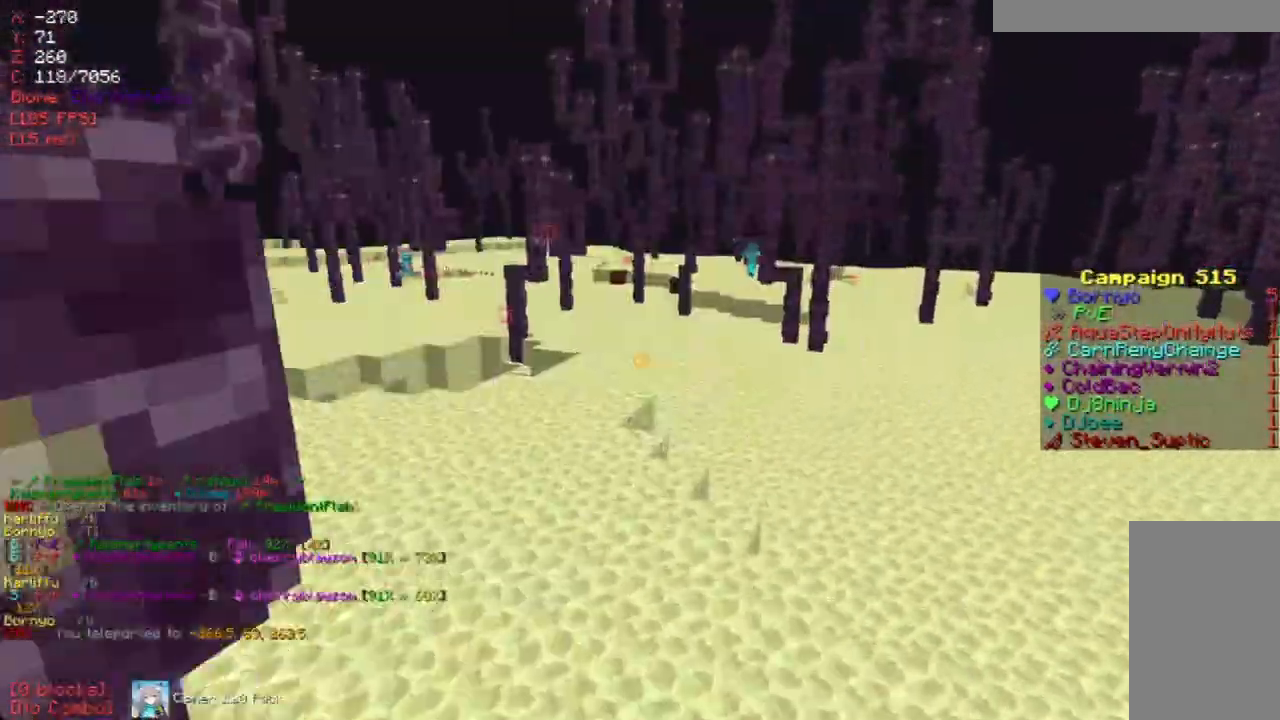
{"keys": ["d"], "mouse": [], "events": [[151, "d", "up"], [252, "w", "up"], [336, "d", "down"]]}
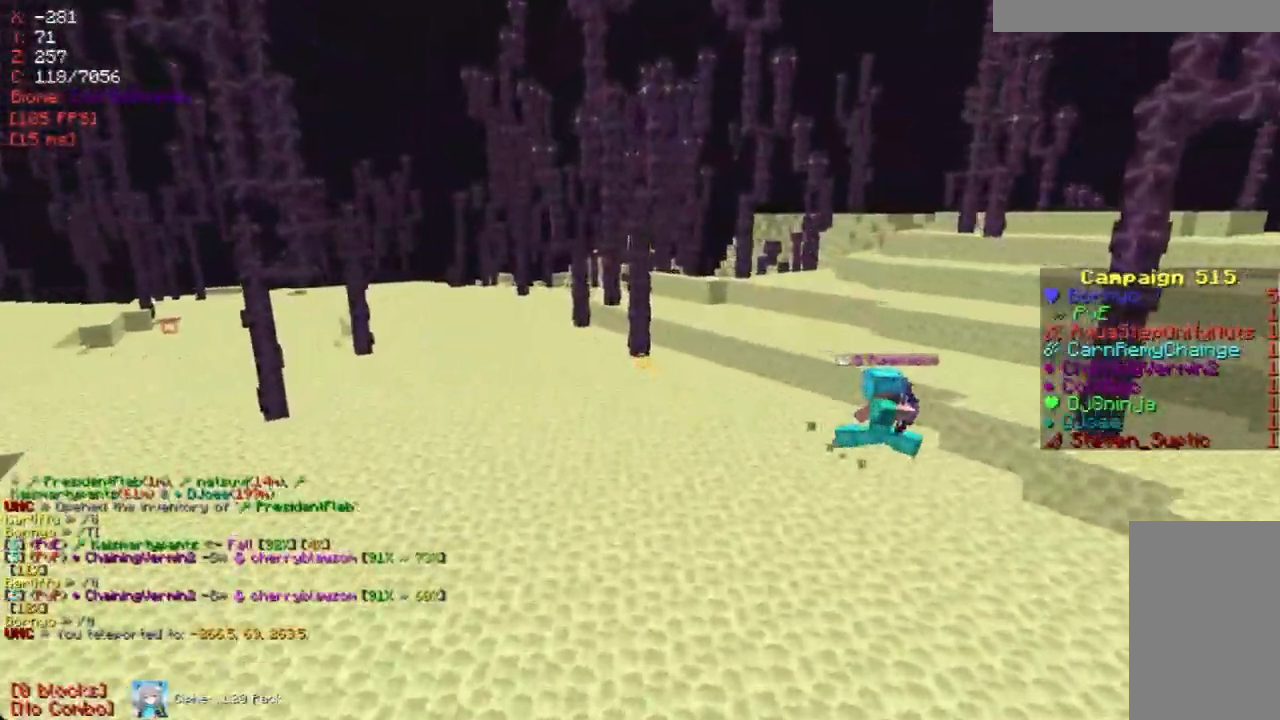
{"keys": [], "mouse": [], "events": [[68, "d", "up"], [68, "w", "down"], [151, "w", "up"], [168, "d", "down"], [453, "d", "up"]]}
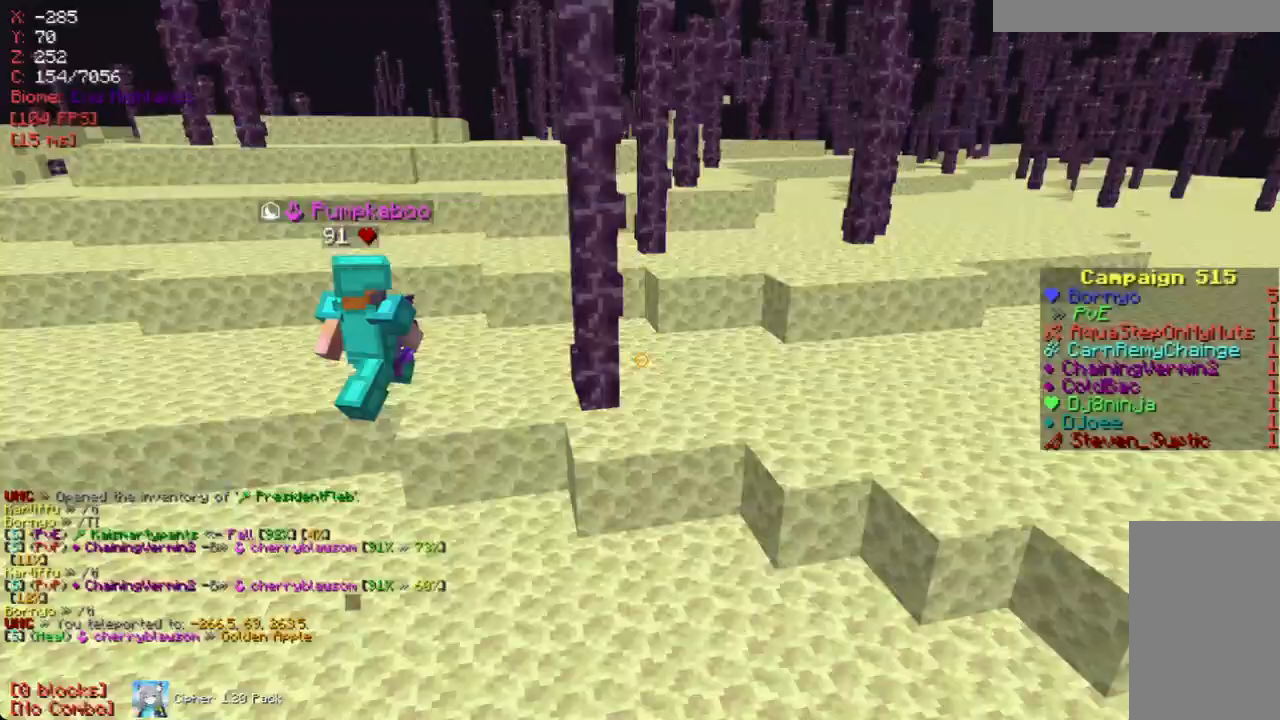
{"keys": ["d"], "mouse": [], "events": [[84, "w", "down"], [335, "w", "up"], [503, "d", "down"]]}
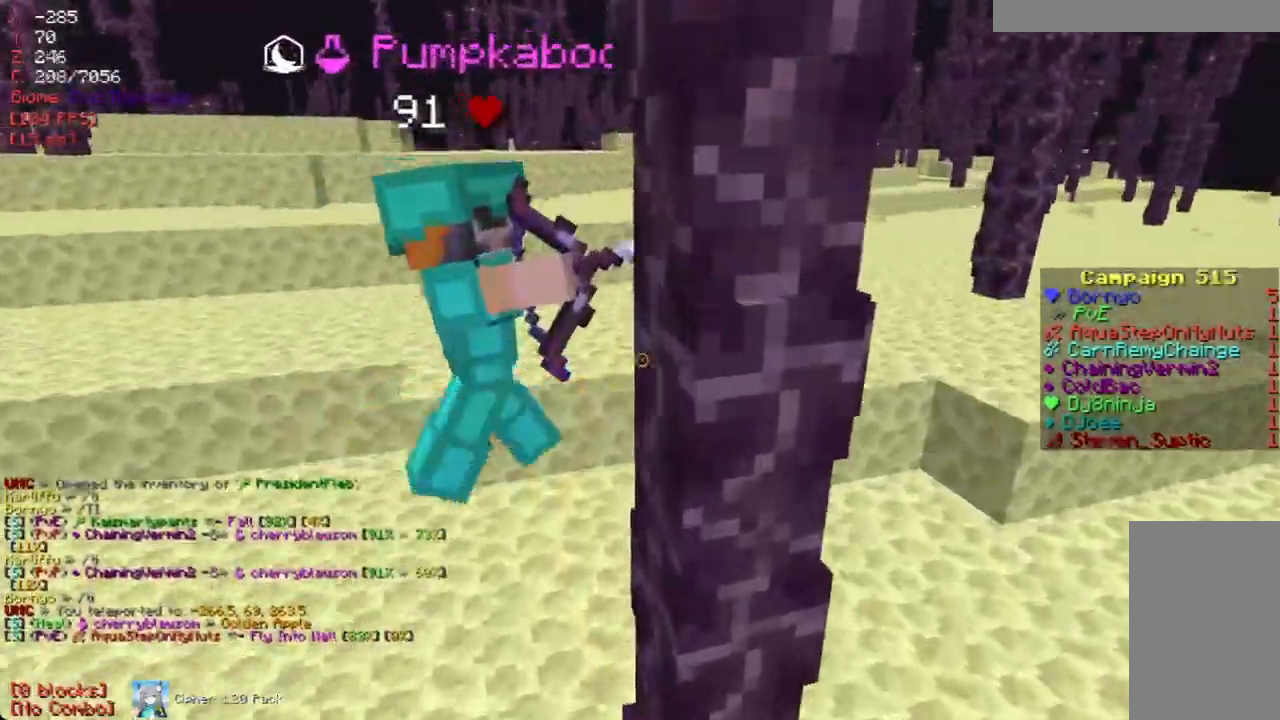
{"keys": [], "mouse": [], "events": [[118, "d", "up"], [235, "mouse_right", "down"], [302, "mouse_right", "up"]]}
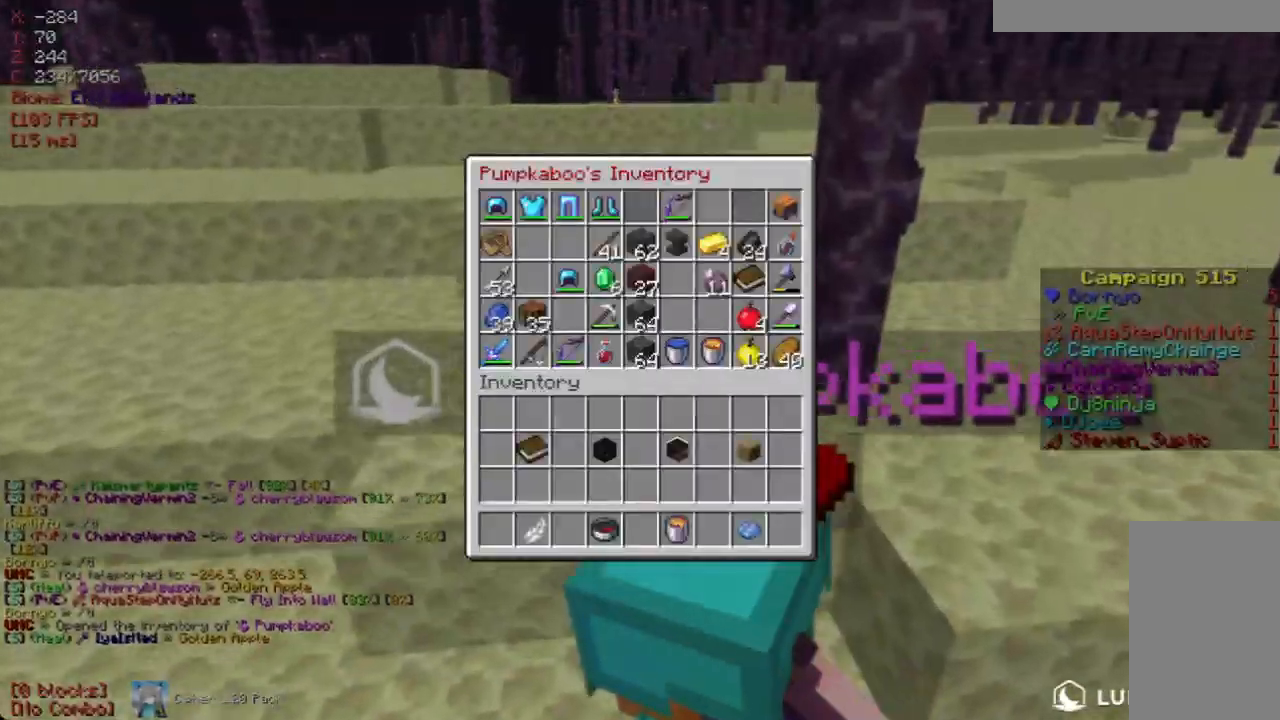
{"keys": [], "mouse": [], "events": [[201, "mouse_right", "down"], [352, "mouse_right", "up"]]}
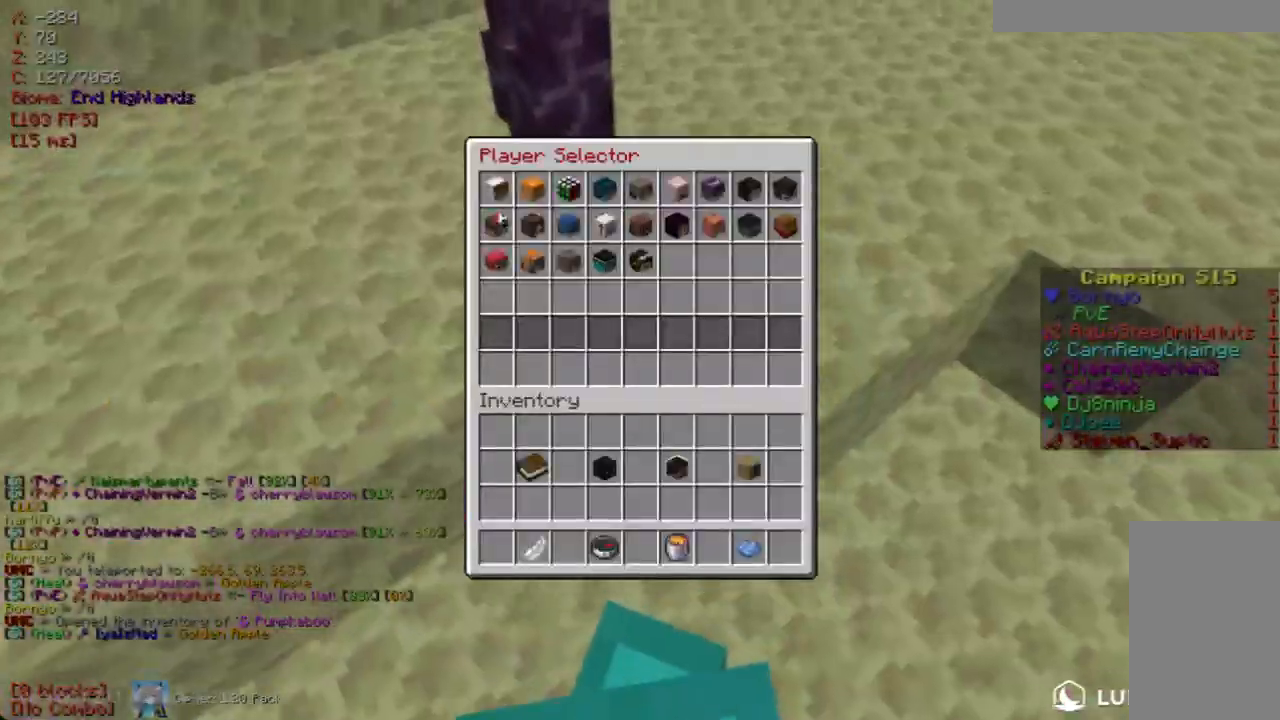
{"keys": ["d"], "mouse": [], "events": [[403, "d", "down"]]}
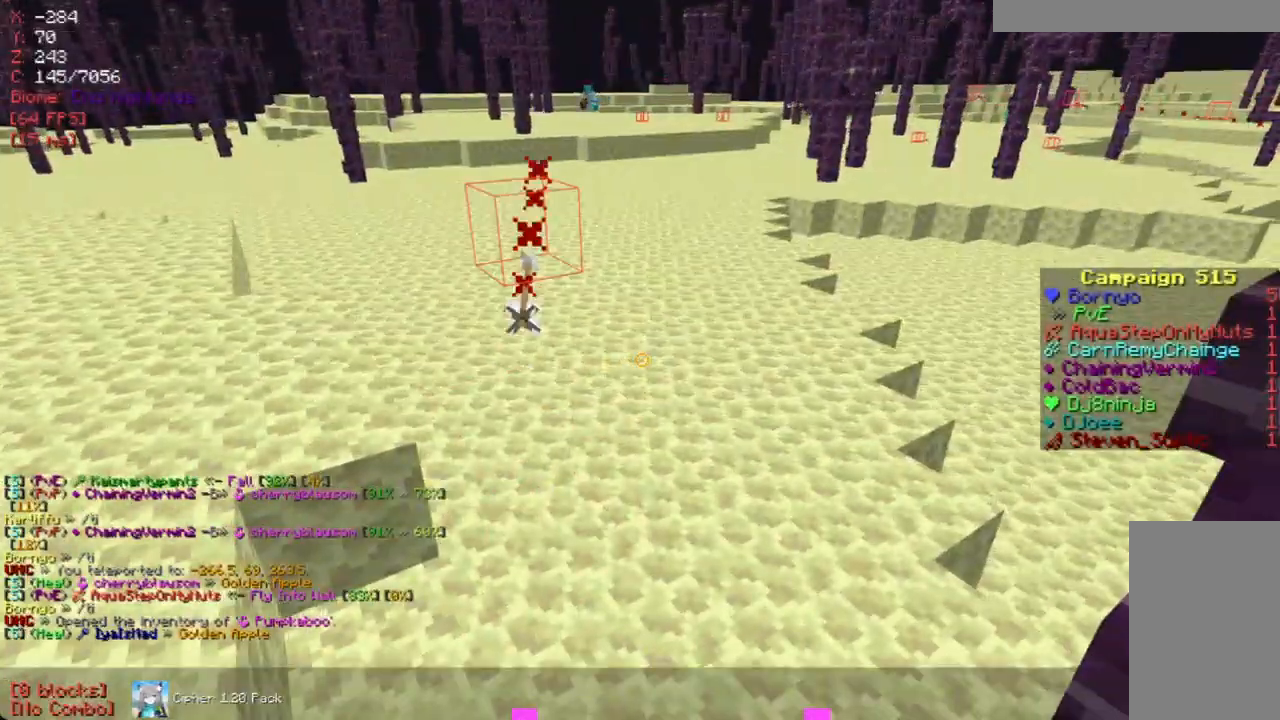
{"keys": [], "mouse": [], "events": [[33, "d", "up"]]}
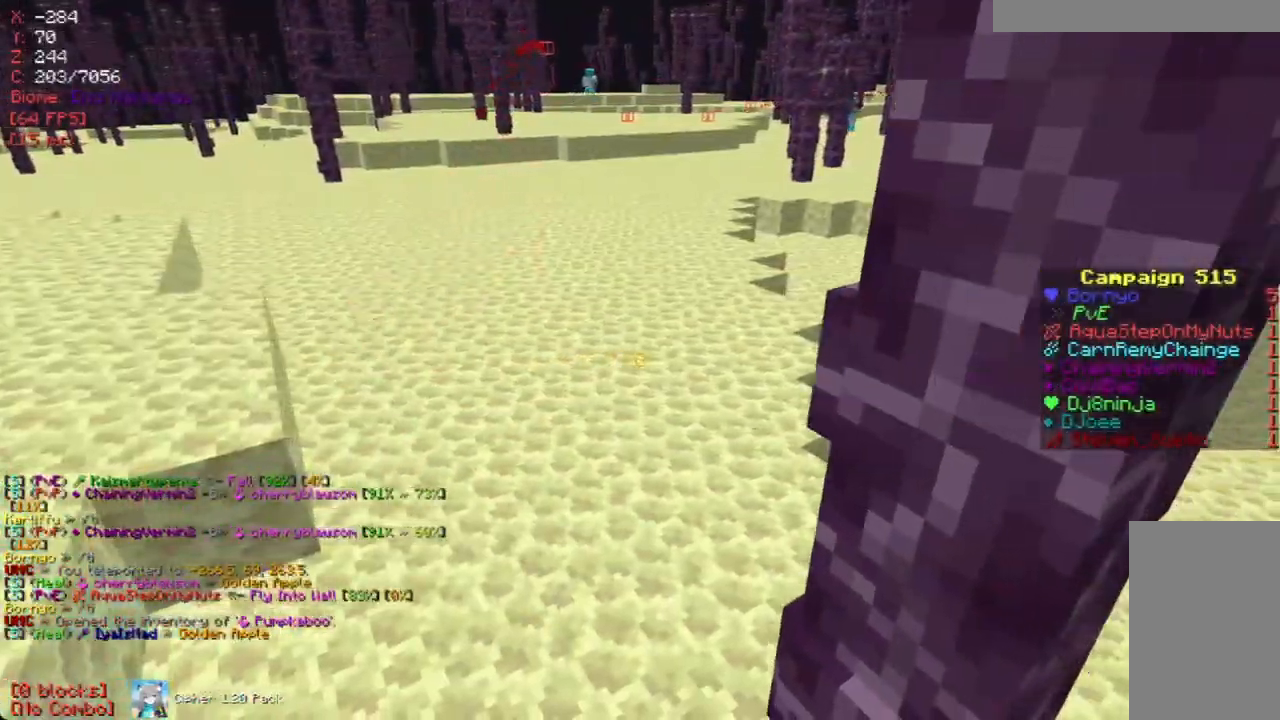
{"keys": [], "mouse": [], "events": []}
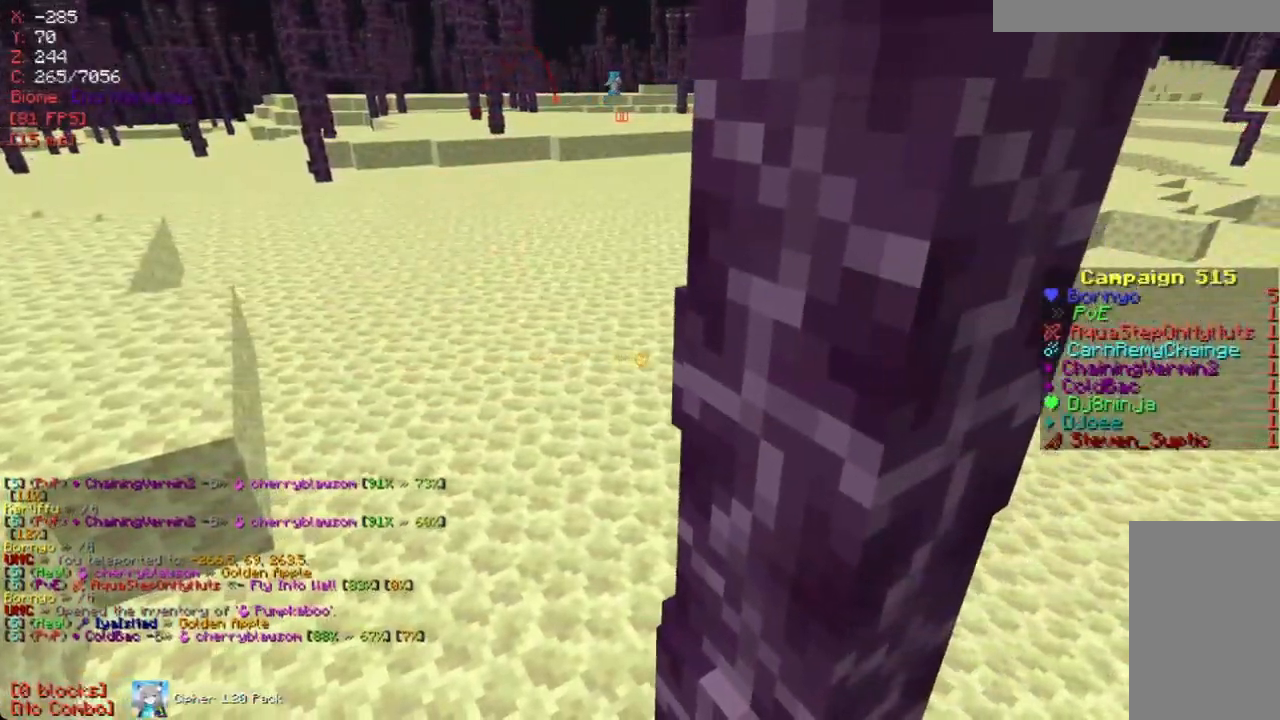
{"keys": [], "mouse": [], "events": []}
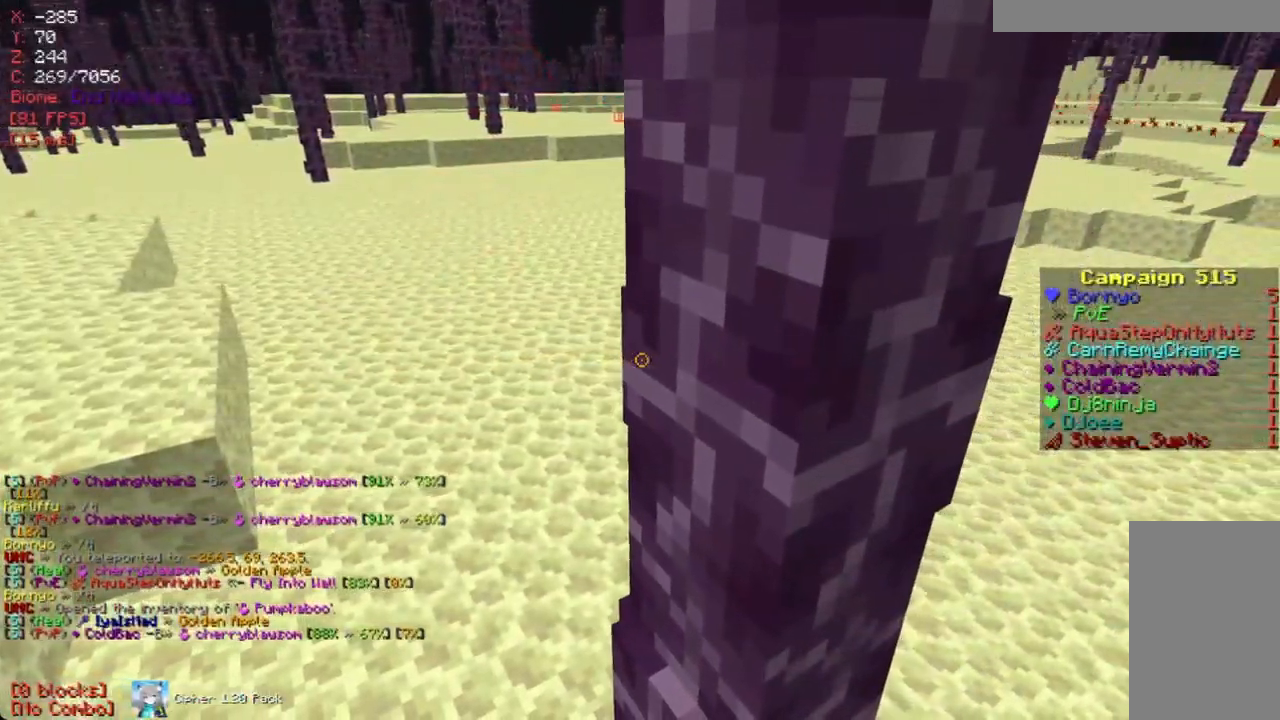
{"keys": [], "mouse": [], "events": []}
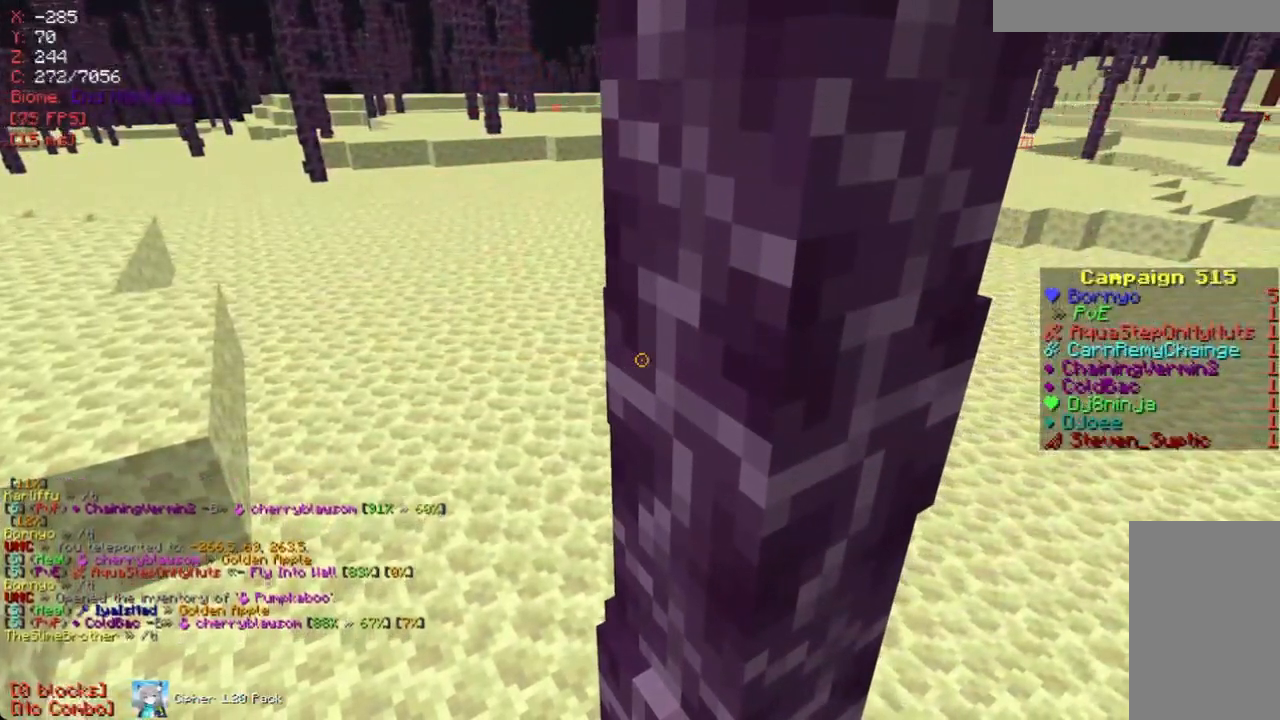
{"keys": ["d", "w"], "mouse": [], "events": [[369, "w", "down"], [487, "d", "down"]]}
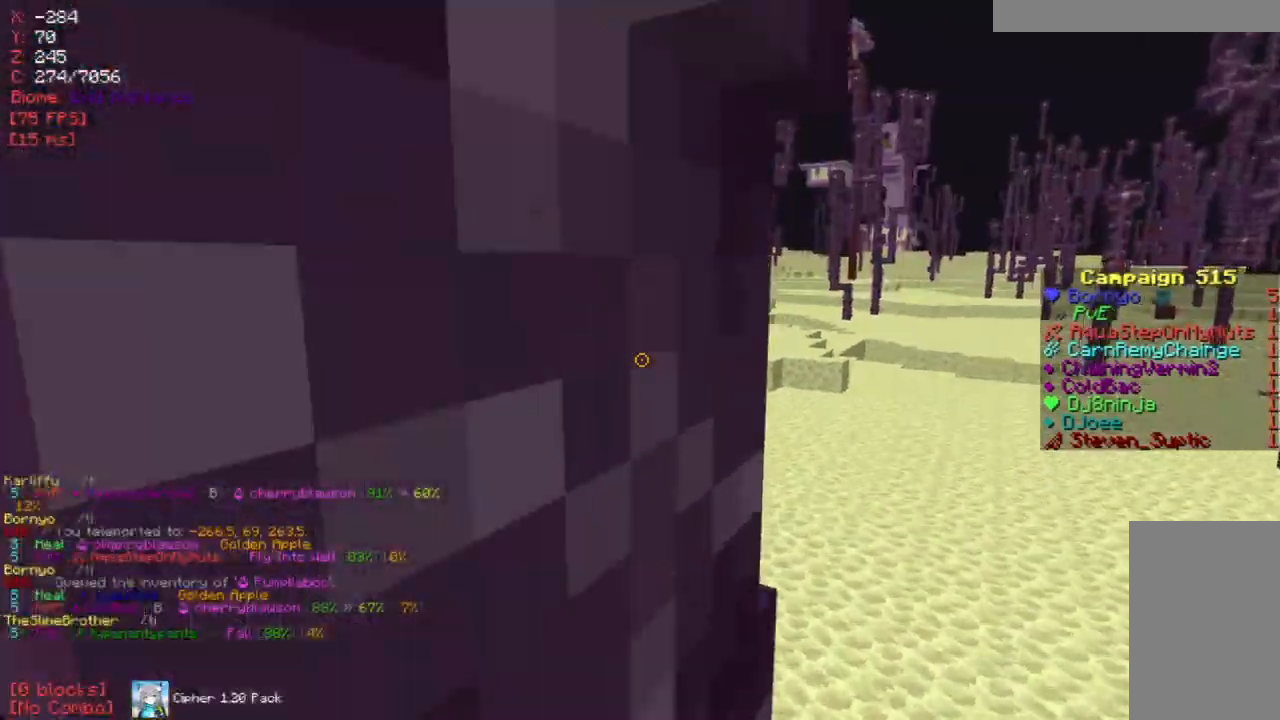
{"keys": ["a", "w"], "mouse": [], "events": [[201, "d", "up"], [470, "a", "down"]]}
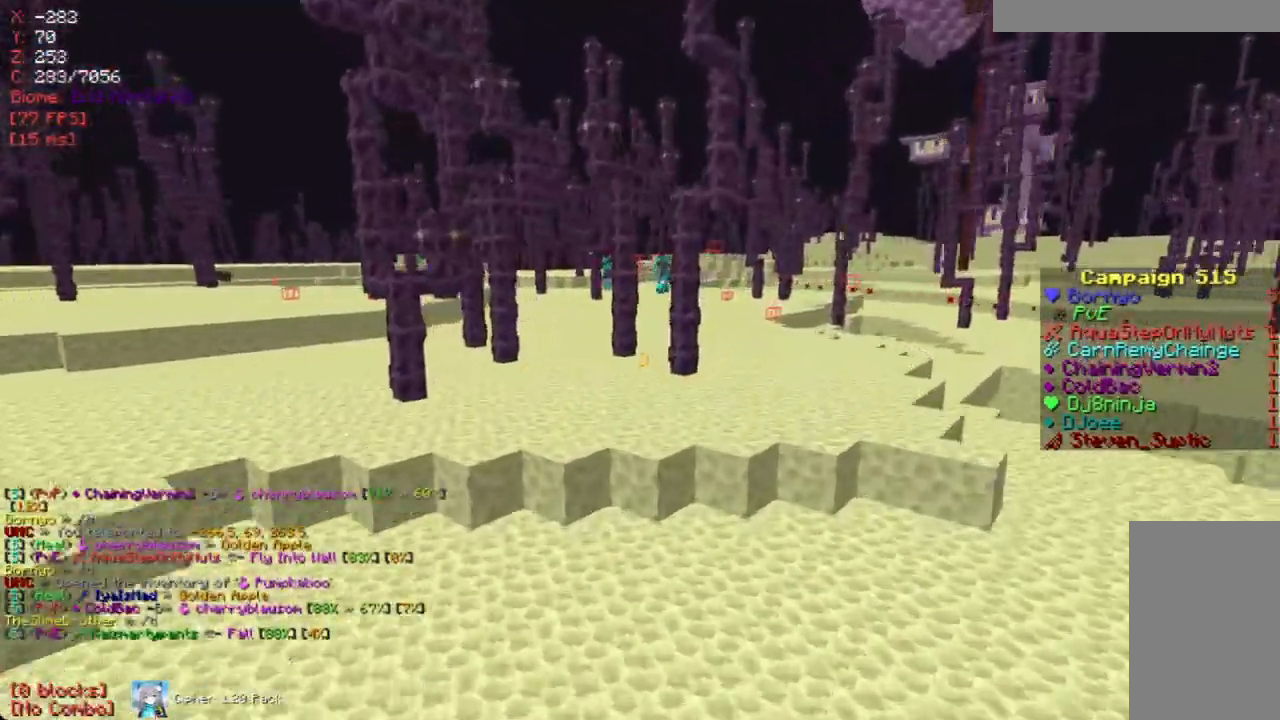
{"keys": ["w"], "mouse": [], "events": [[235, "a", "up"]]}